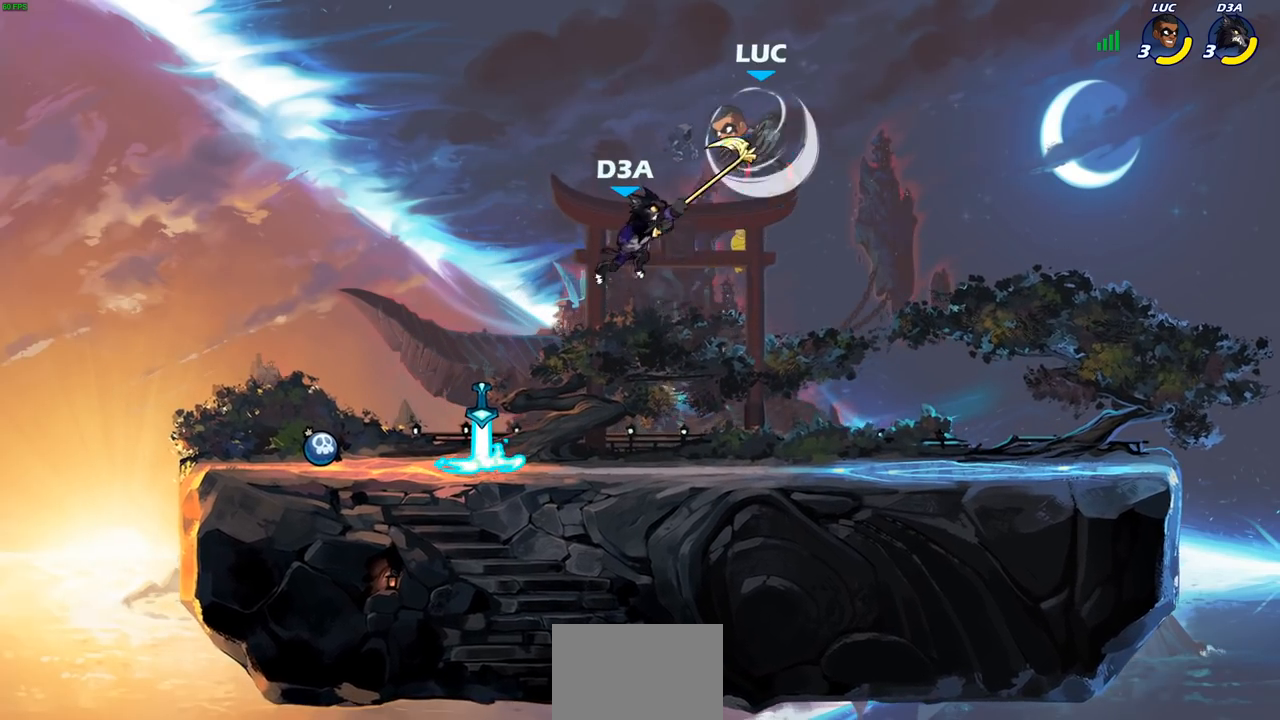
Gameplay with a controller (PlayStation layout); each line is a JSON object with the inputs held at the frame after it. "events" lists button and stick changes between this image and that frame as [ms after this image, input, new state], when the widget could be followed in between.
{"buttons": ["CROSS"], "left_stick": "up-right", "right_stick": "center", "events": [[33, "R2", "up"], [83, "left_stick", "down-left"], [400, "left_stick", "down-right"], [417, "CROSS", "down"], [467, "left_stick", "up-right"]]}
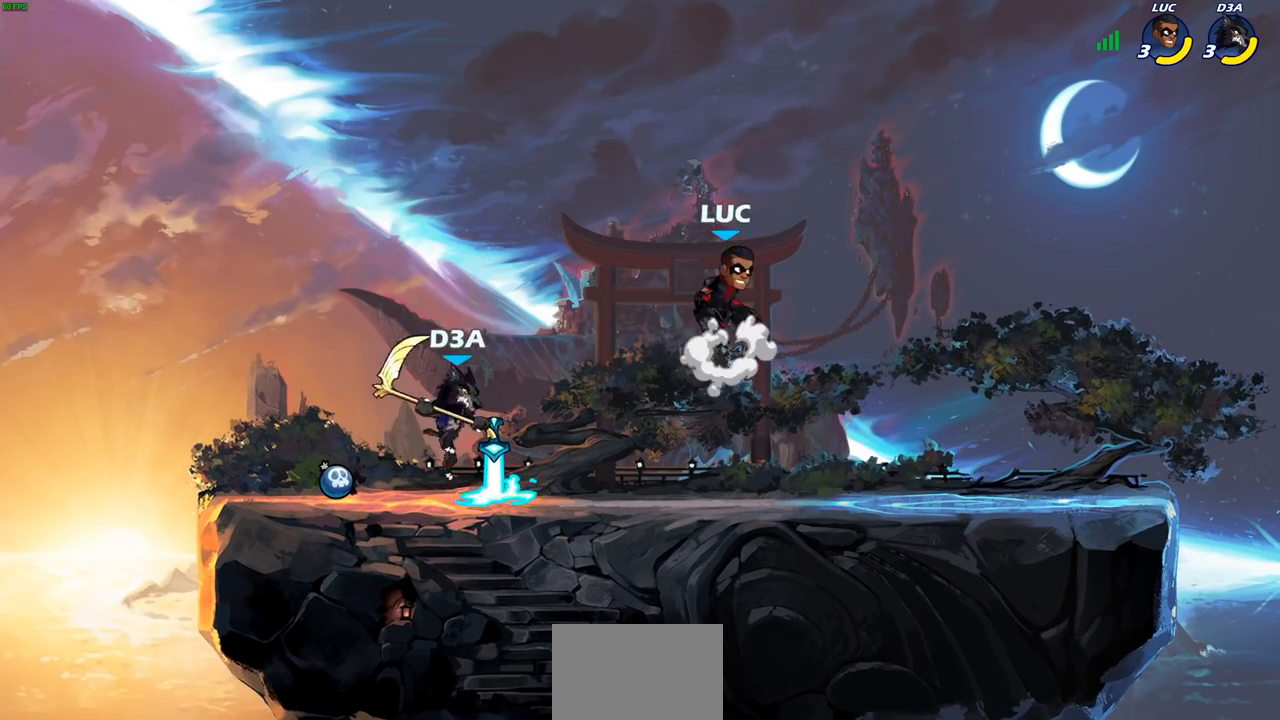
{"buttons": [], "left_stick": "up-right", "right_stick": "center", "events": [[33, "left_stick", "up-left"], [50, "CROSS", "up"], [150, "left_stick", "down-left"], [400, "left_stick", "up-left"], [433, "CROSS", "down"], [500, "CROSS", "up"], [500, "left_stick", "up-right"]]}
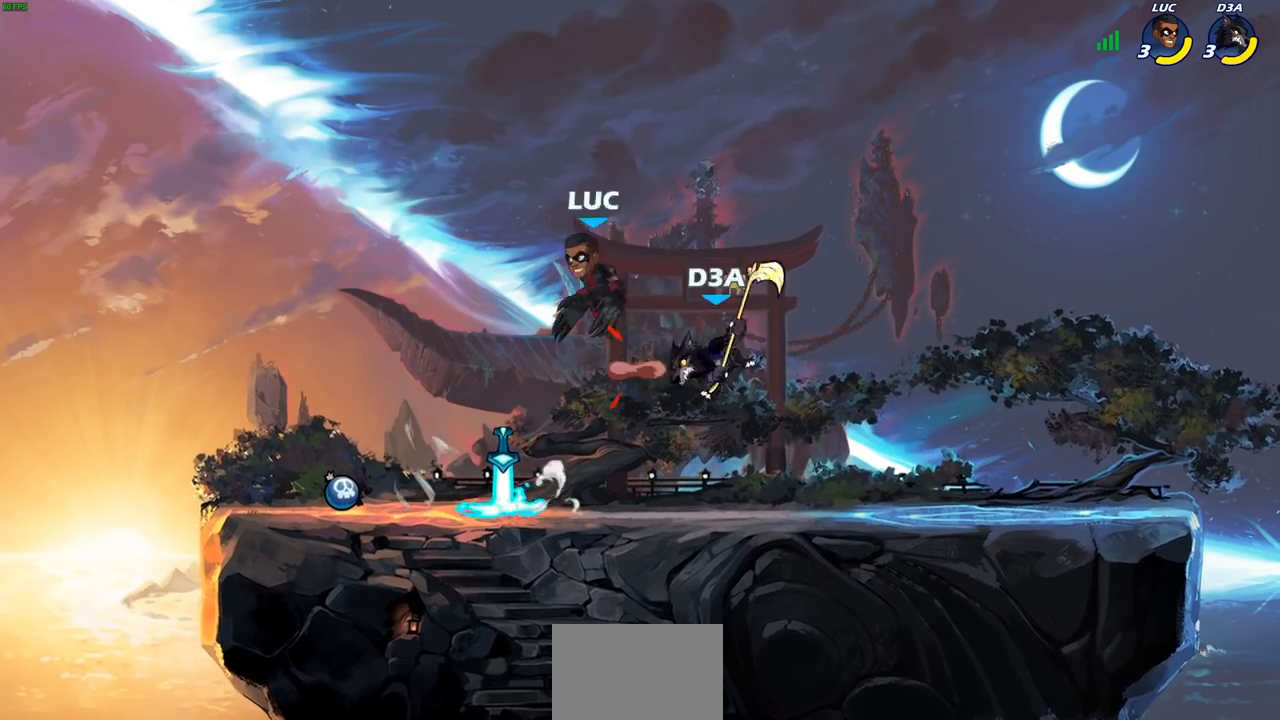
{"buttons": [], "left_stick": "down-left", "right_stick": "center", "events": [[50, "left_stick", "right"], [300, "left_stick", "down"], [367, "left_stick", "down-left"]]}
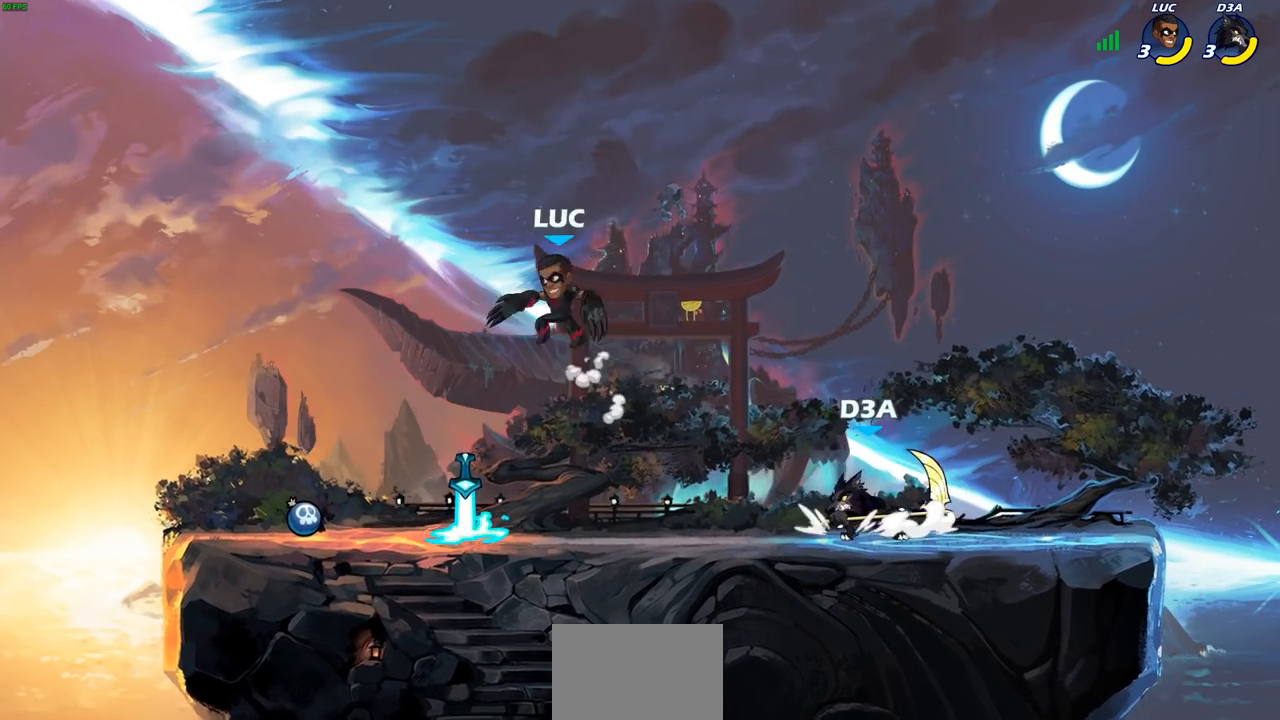
{"buttons": [], "left_stick": "center", "right_stick": "center", "events": [[100, "left_stick", "right"], [133, "R1", "down"], [167, "left_stick", "center"], [183, "R1", "up"]]}
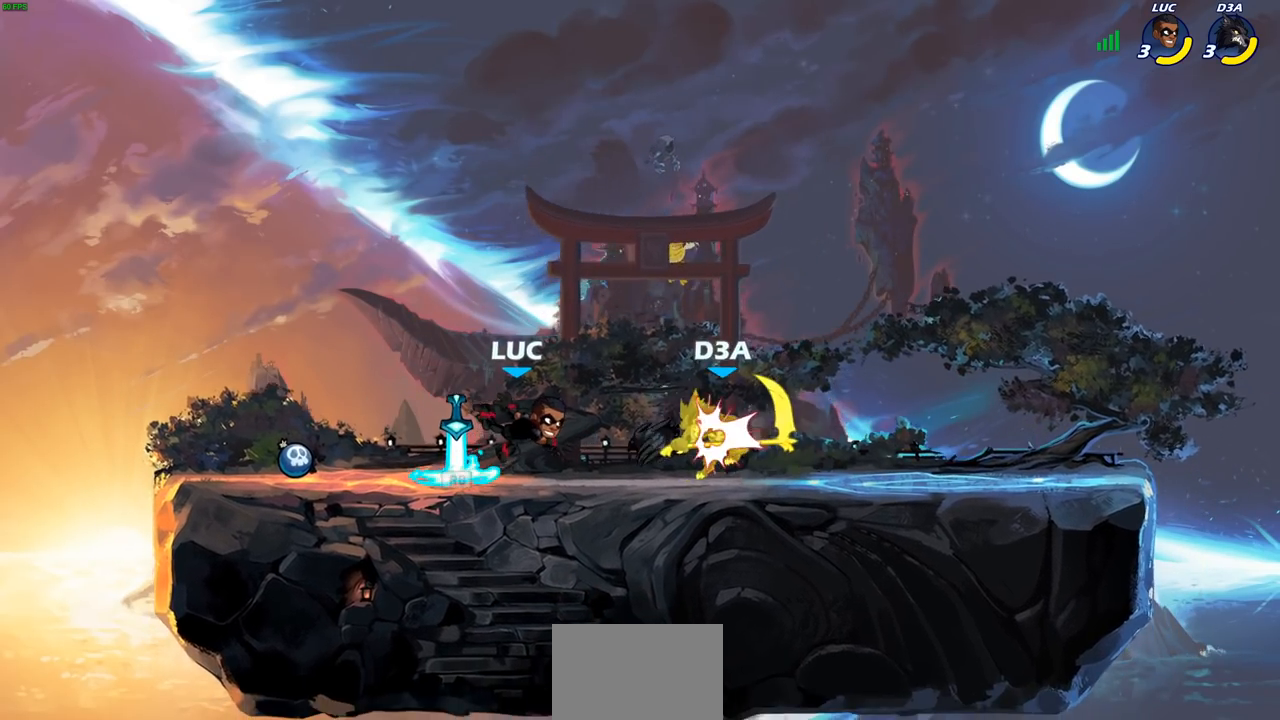
{"buttons": [], "left_stick": "center", "right_stick": "center", "events": [[100, "R1", "down"], [150, "left_stick", "right"], [183, "R1", "up"], [233, "R2", "down"], [250, "SQUARE", "down"], [333, "left_stick", "center"], [350, "R2", "up"], [350, "SQUARE", "up"]]}
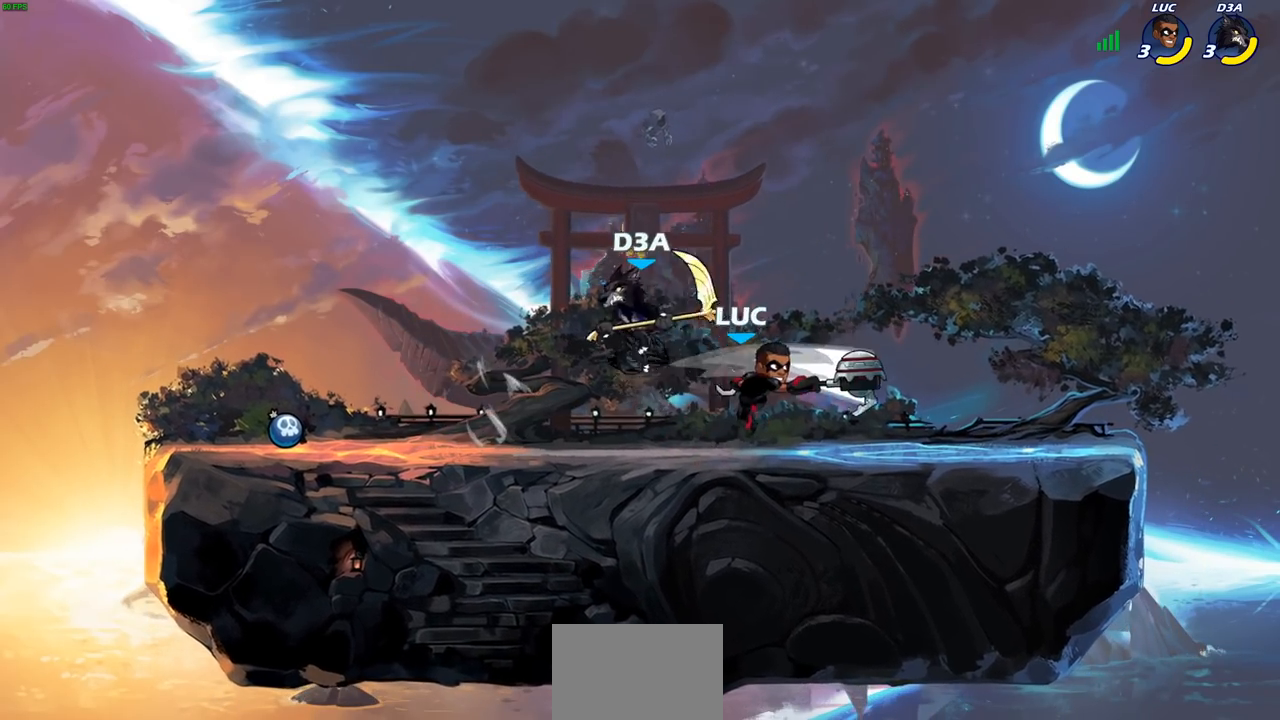
{"buttons": [], "left_stick": "up-left", "right_stick": "center", "events": [[283, "left_stick", "right"], [367, "CROSS", "down"], [417, "R2", "down"], [417, "left_stick", "up"], [483, "CROSS", "up"], [500, "R2", "up"], [500, "left_stick", "up-left"]]}
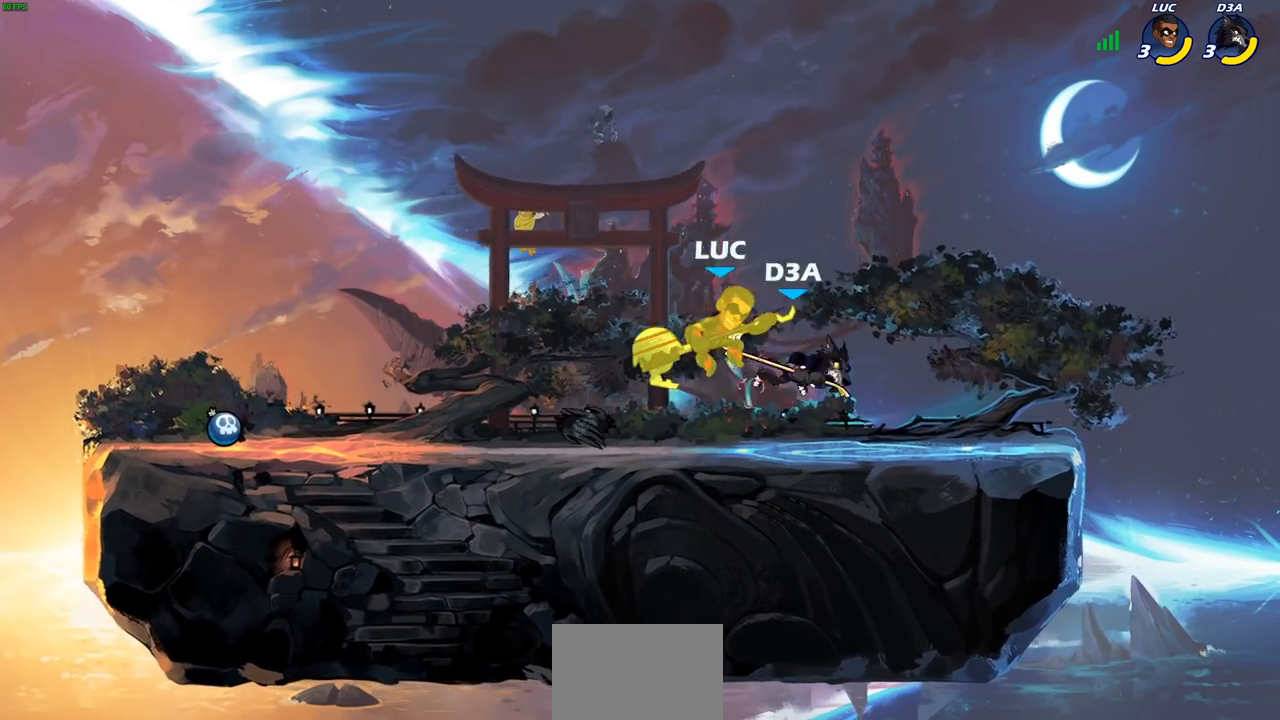
{"buttons": ["R2"], "left_stick": "center", "right_stick": "center", "events": [[17, "left_stick", "center"], [217, "left_stick", "up"], [317, "left_stick", "center"], [417, "R2", "down"]]}
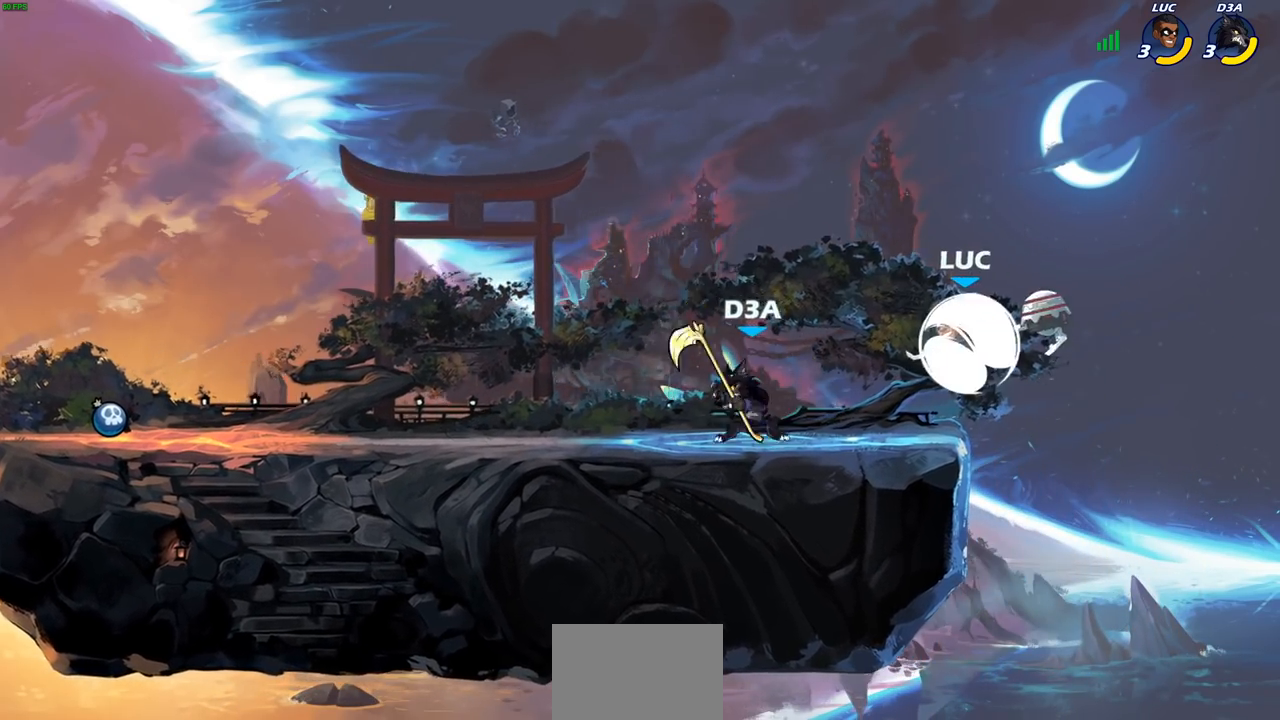
{"buttons": [], "left_stick": "center", "right_stick": "center", "events": [[50, "left_stick", "down-left"], [100, "SQUARE", "down"], [167, "R2", "up"], [183, "SQUARE", "up"], [217, "left_stick", "center"]]}
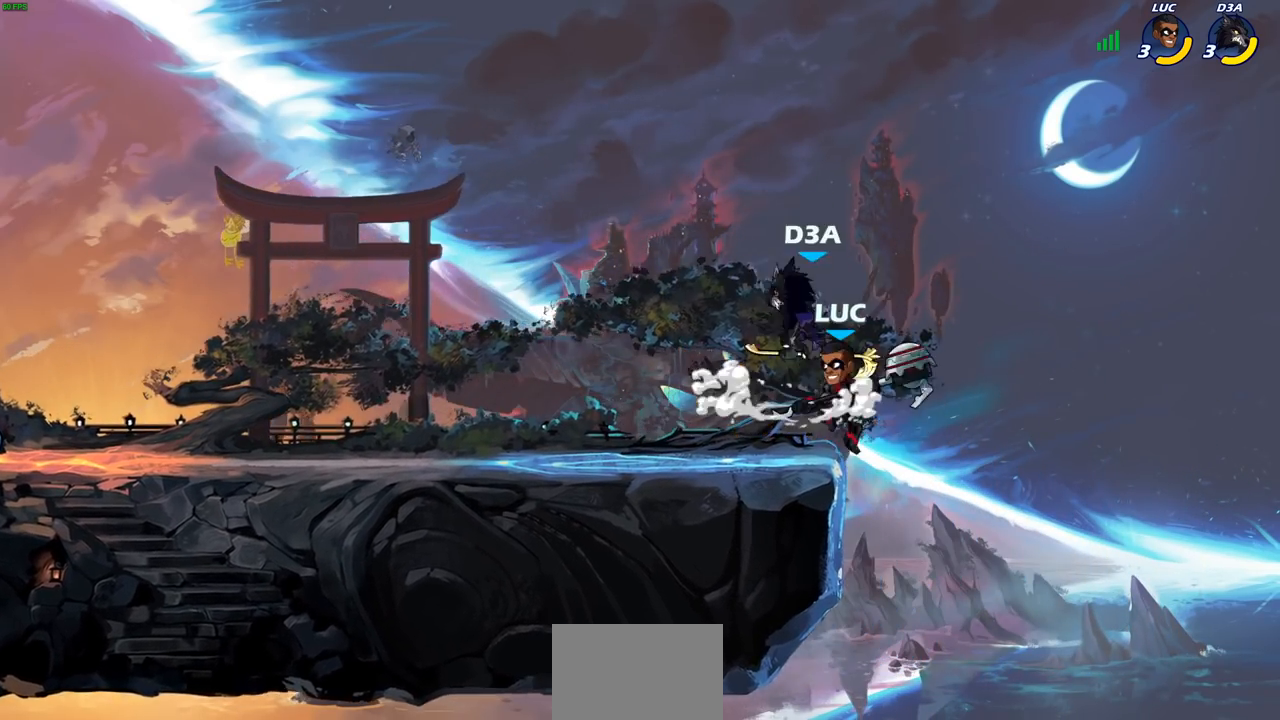
{"buttons": [], "left_stick": "right", "right_stick": "center", "events": [[417, "left_stick", "right"]]}
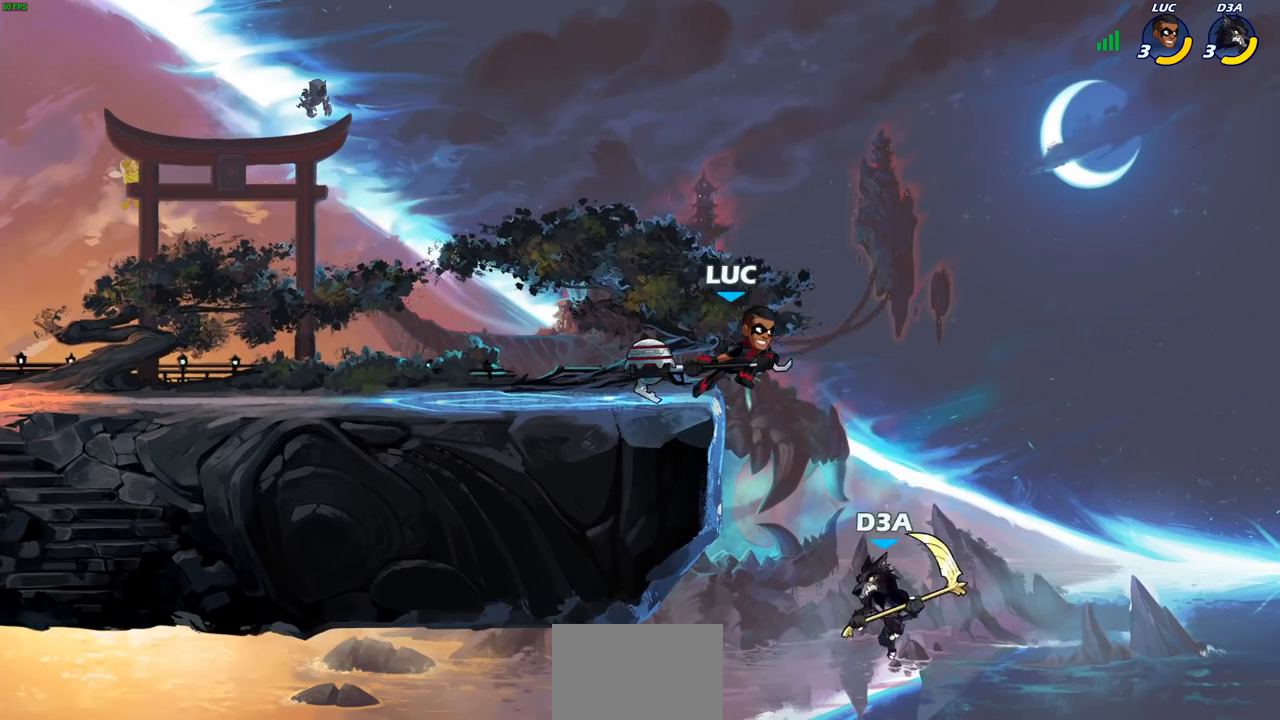
{"buttons": [], "left_stick": "center", "right_stick": "center", "events": [[100, "left_stick", "left"], [150, "CIRCLE", "down"], [217, "CIRCLE", "up"], [217, "left_stick", "center"]]}
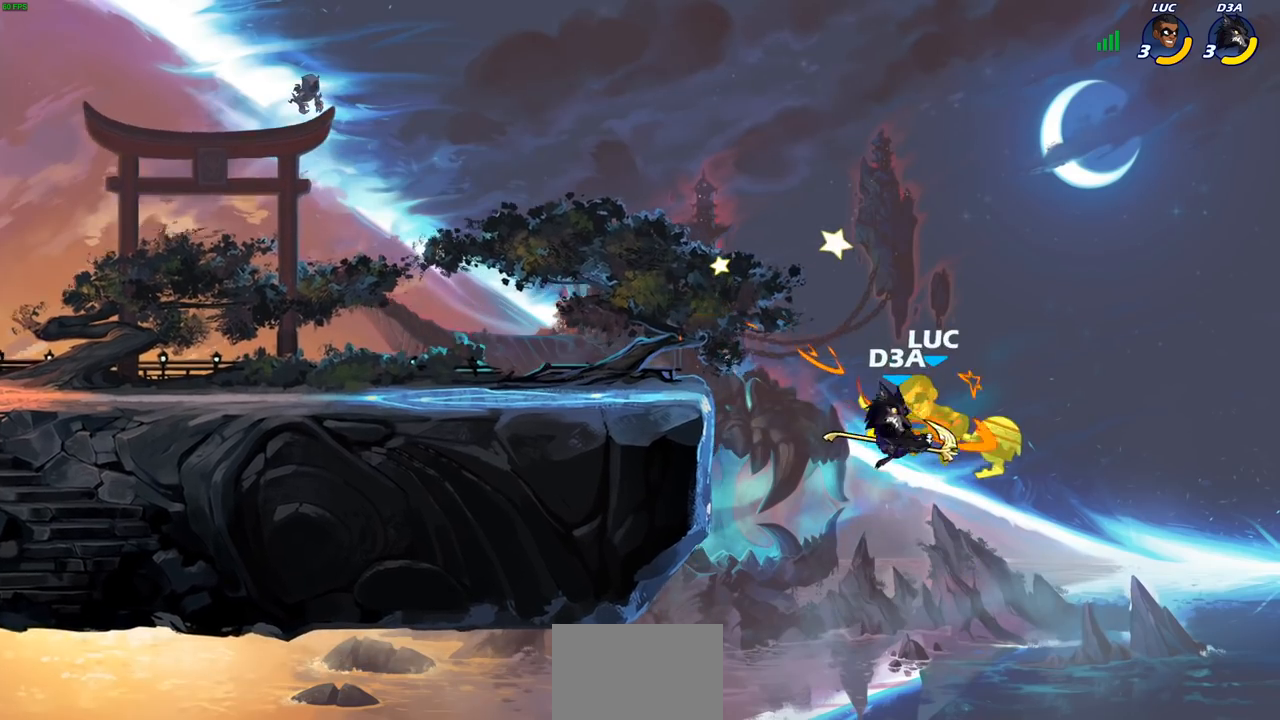
{"buttons": [], "left_stick": "left", "right_stick": "center", "events": [[167, "left_stick", "left"]]}
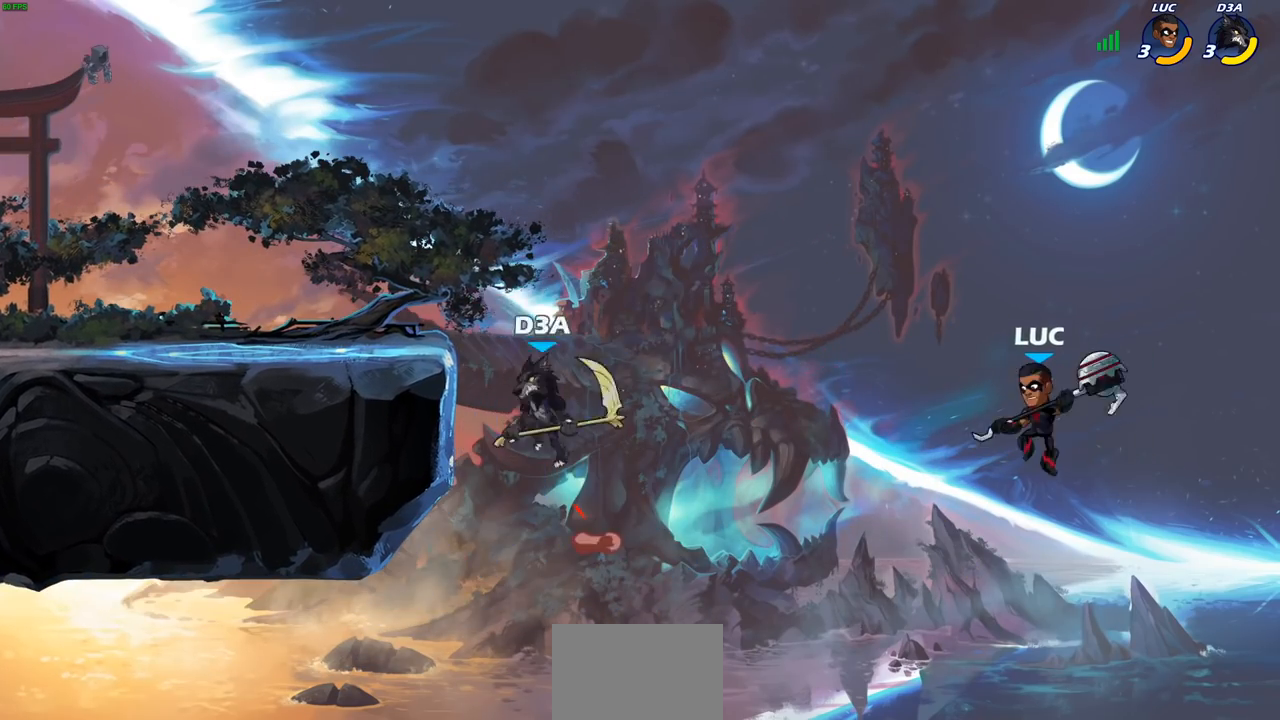
{"buttons": [], "left_stick": "left", "right_stick": "center", "events": [[50, "CROSS", "down"], [183, "CROSS", "up"], [283, "CROSS", "down"], [483, "CROSS", "up"]]}
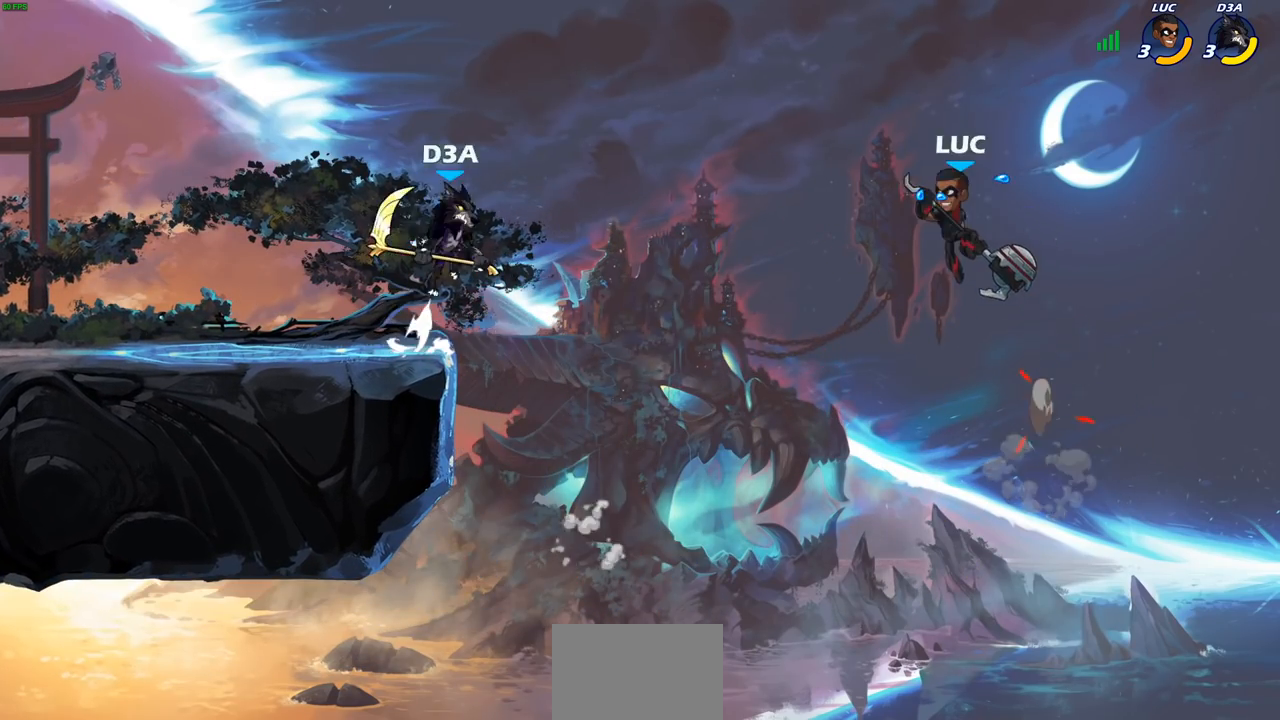
{"buttons": [], "left_stick": "left", "right_stick": "center", "events": [[100, "left_stick", "down-left"], [283, "left_stick", "left"]]}
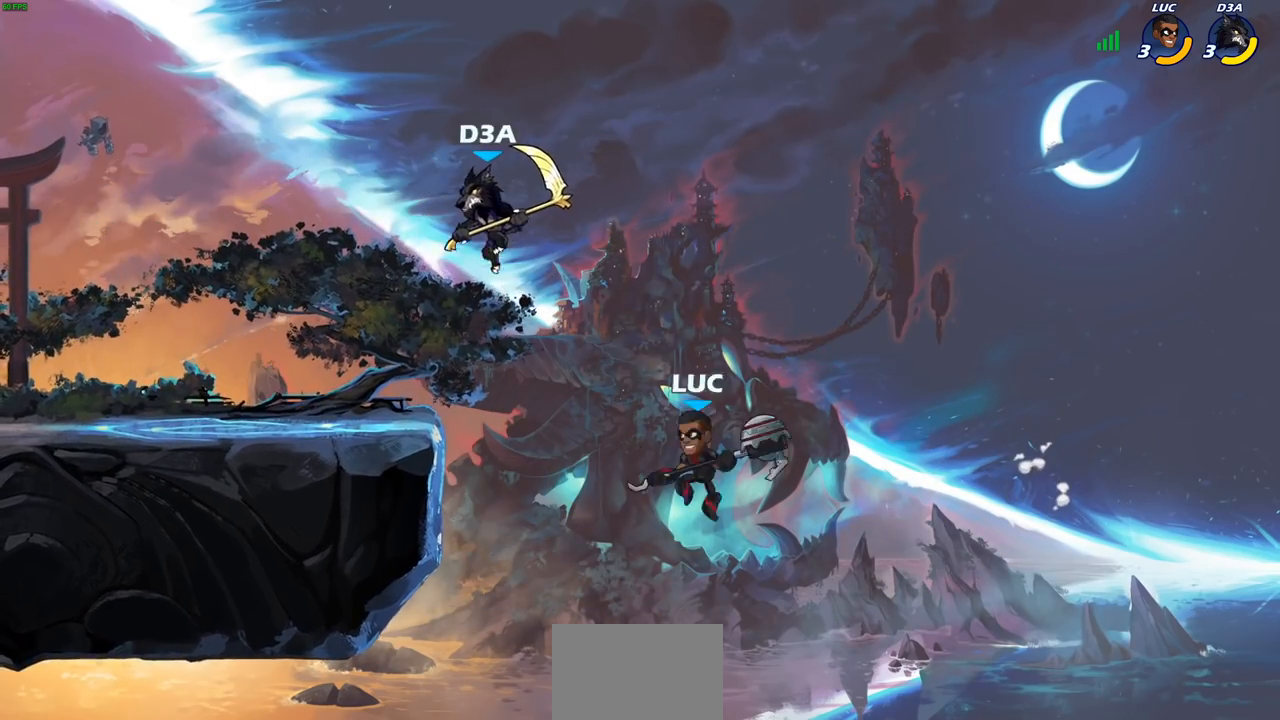
{"buttons": [], "left_stick": "center", "right_stick": "center", "events": [[67, "R2", "down"], [133, "CIRCLE", "down"], [217, "CIRCLE", "up"], [233, "R2", "up"], [450, "left_stick", "center"]]}
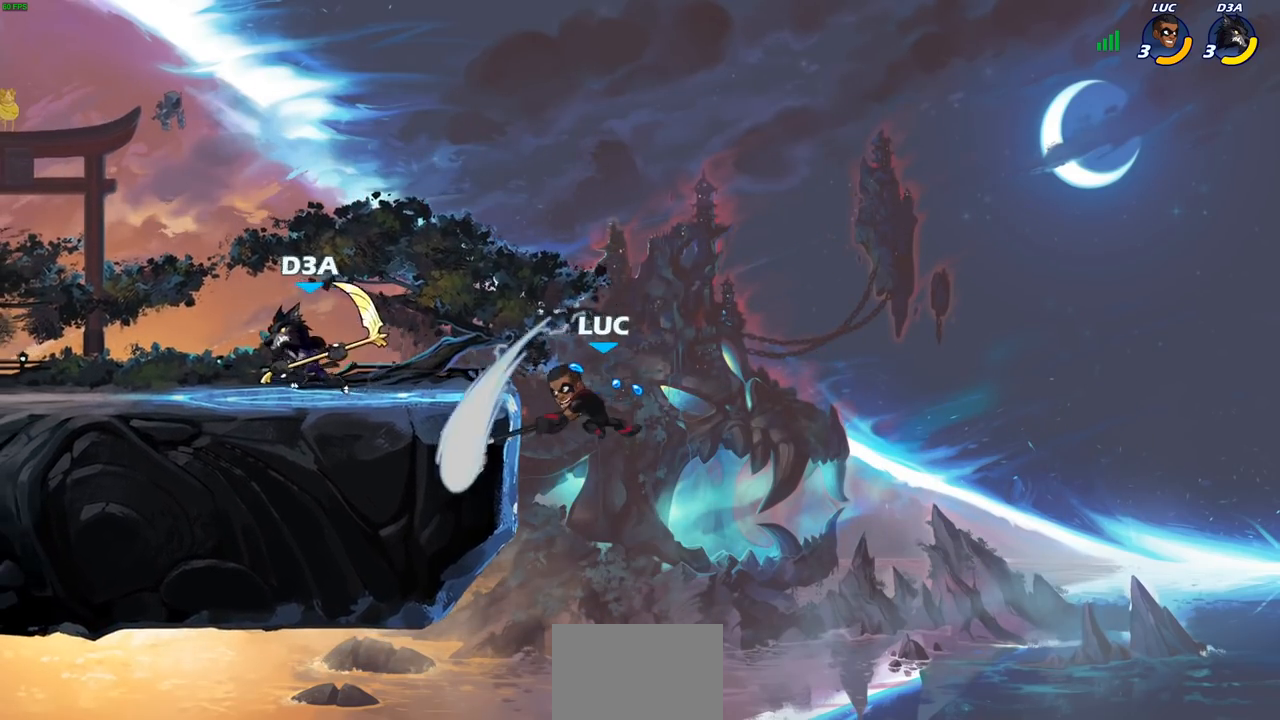
{"buttons": [], "left_stick": "right", "right_stick": "center", "events": [[50, "left_stick", "left"], [200, "left_stick", "center"], [350, "left_stick", "right"]]}
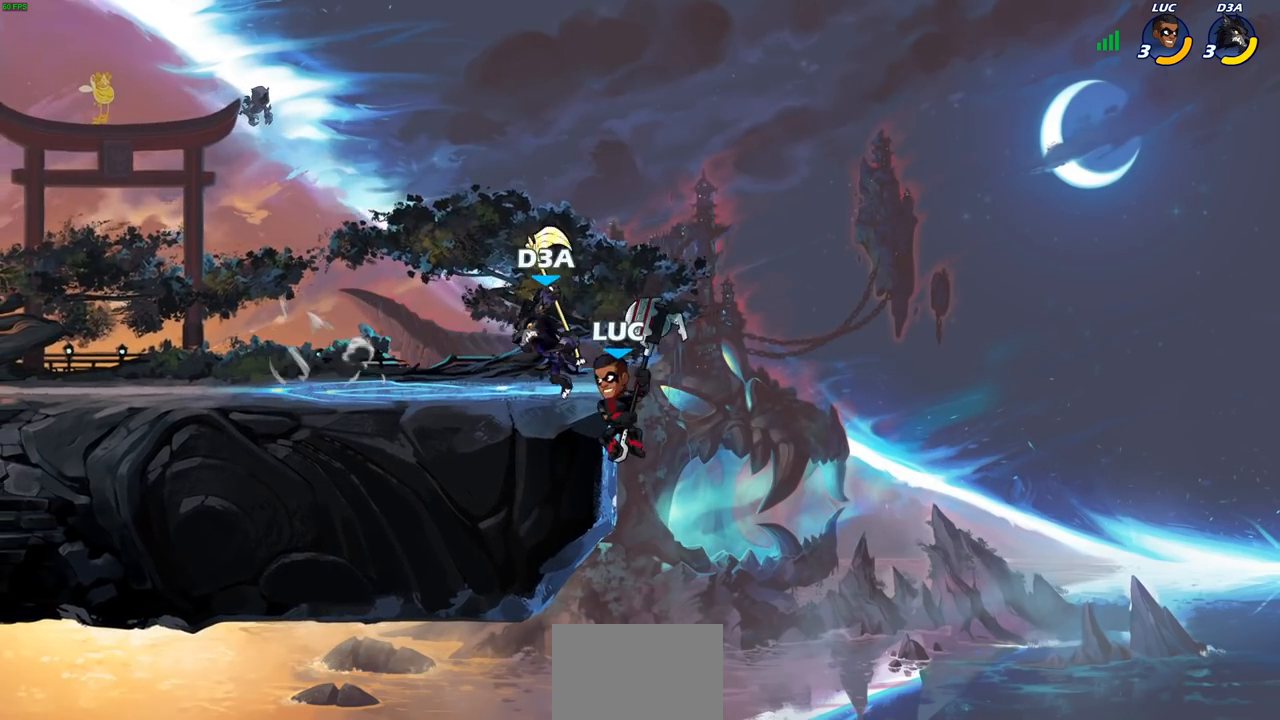
{"buttons": ["CROSS"], "left_stick": "left", "right_stick": "center", "events": [[33, "left_stick", "down-right"], [217, "left_stick", "down-left"], [300, "left_stick", "left"], [483, "CROSS", "down"]]}
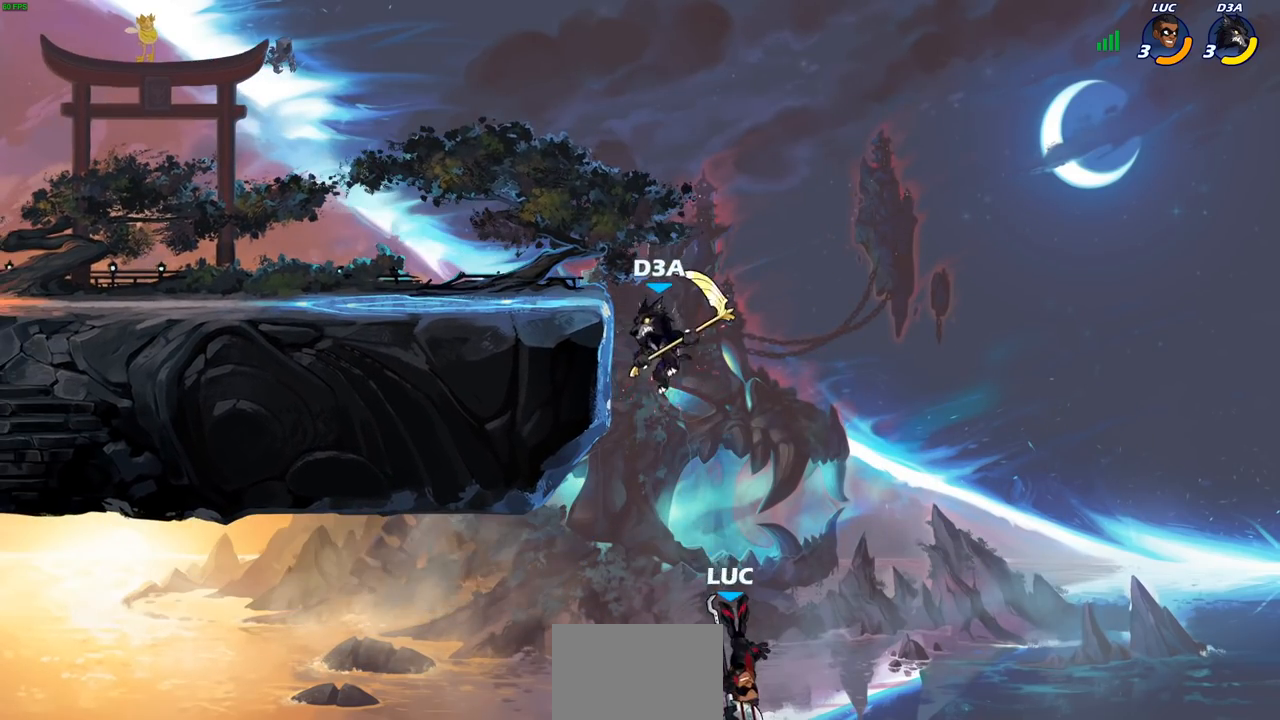
{"buttons": [], "left_stick": "up-right", "right_stick": "center", "events": [[117, "CROSS", "up"], [117, "left_stick", "up-right"], [200, "CROSS", "down"], [367, "CROSS", "up"]]}
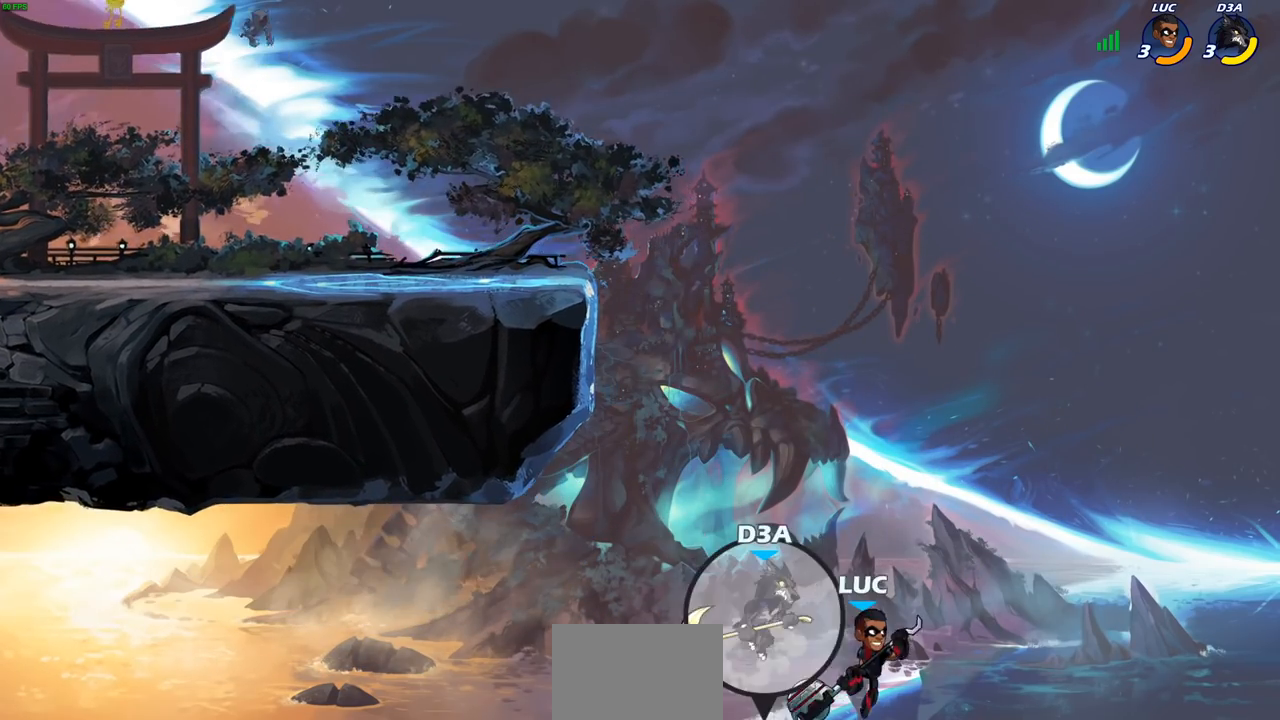
{"buttons": [], "left_stick": "up-left", "right_stick": "center", "events": [[33, "left_stick", "up-left"], [183, "CROSS", "down"], [483, "CROSS", "up"]]}
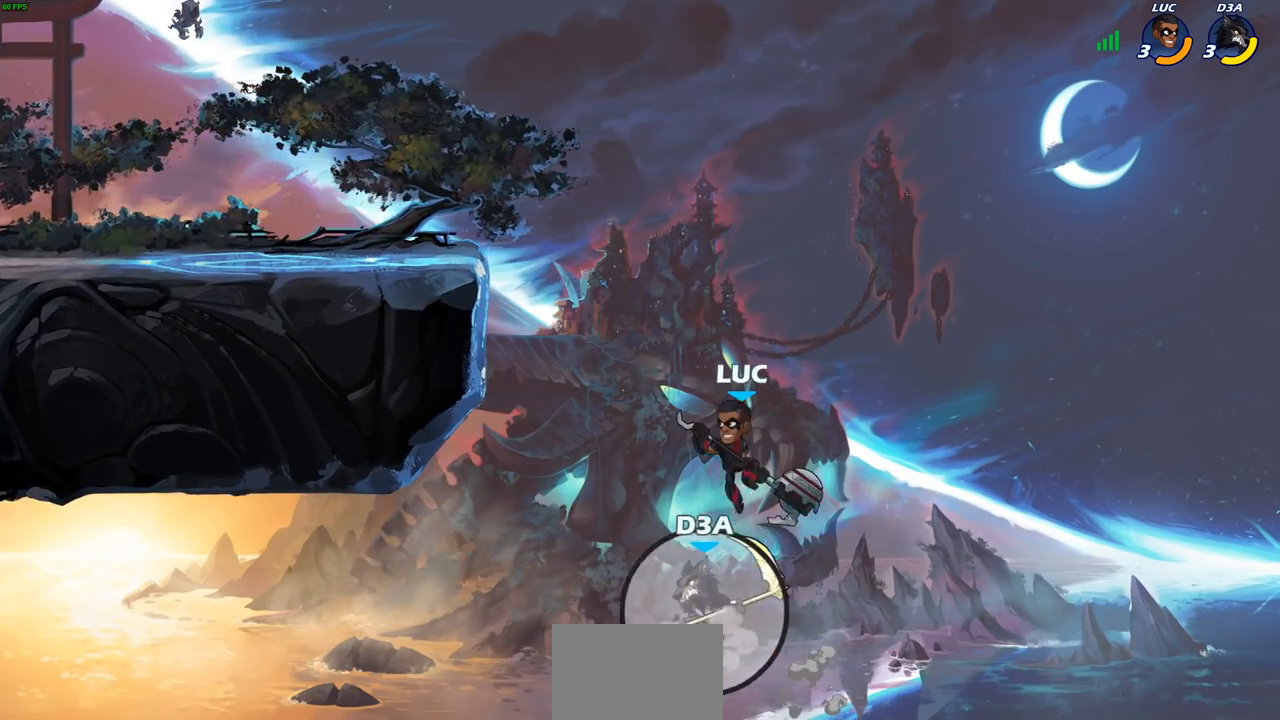
{"buttons": ["CIRCLE"], "left_stick": "center", "right_stick": "center", "events": [[350, "left_stick", "up-right"], [450, "CIRCLE", "down"], [467, "left_stick", "center"]]}
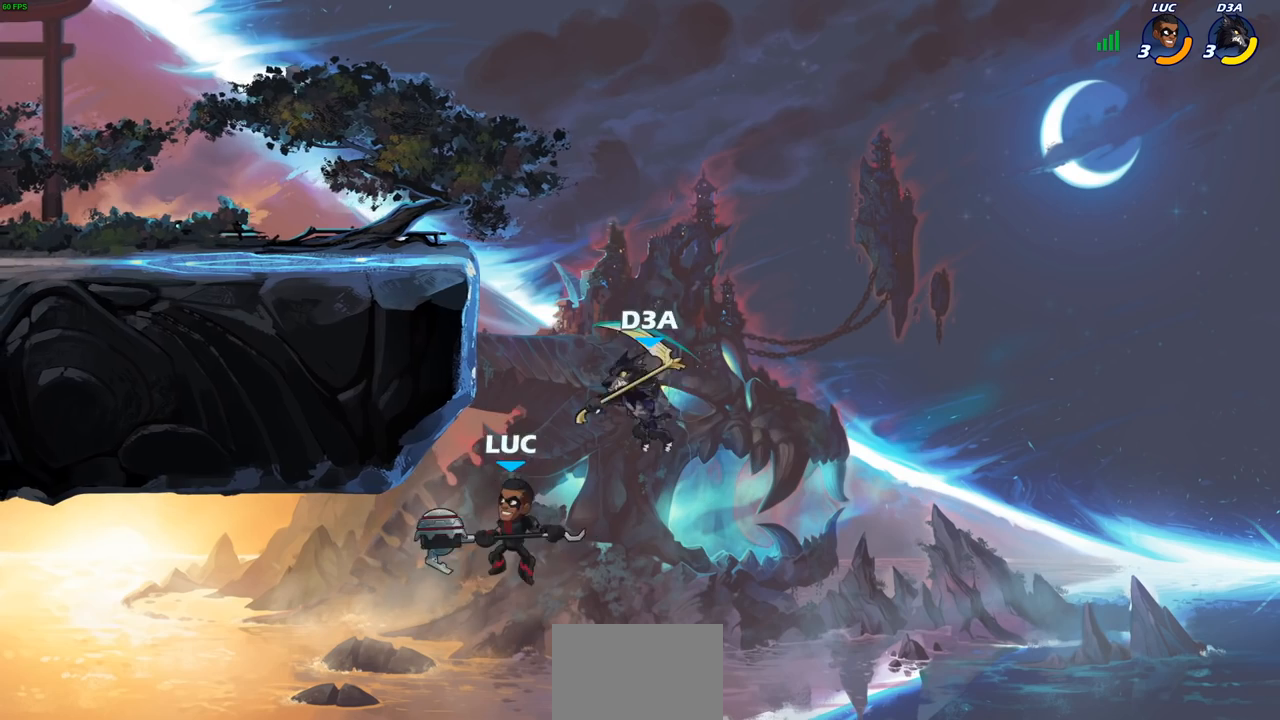
{"buttons": [], "left_stick": "up-left", "right_stick": "center", "events": [[33, "CIRCLE", "up"], [367, "left_stick", "up-left"]]}
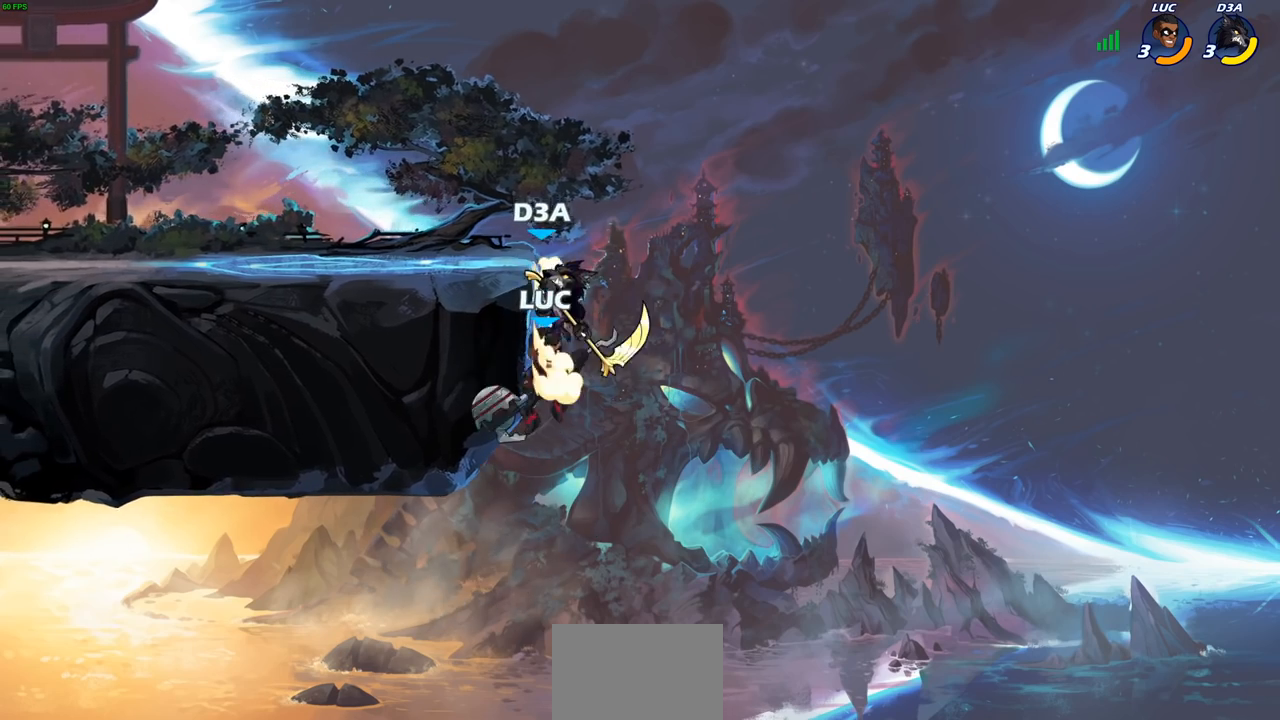
{"buttons": [], "left_stick": "center", "right_stick": "center", "events": [[83, "left_stick", "up"], [167, "CIRCLE", "down"], [233, "left_stick", "up-left"], [267, "CIRCLE", "up"], [367, "left_stick", "center"]]}